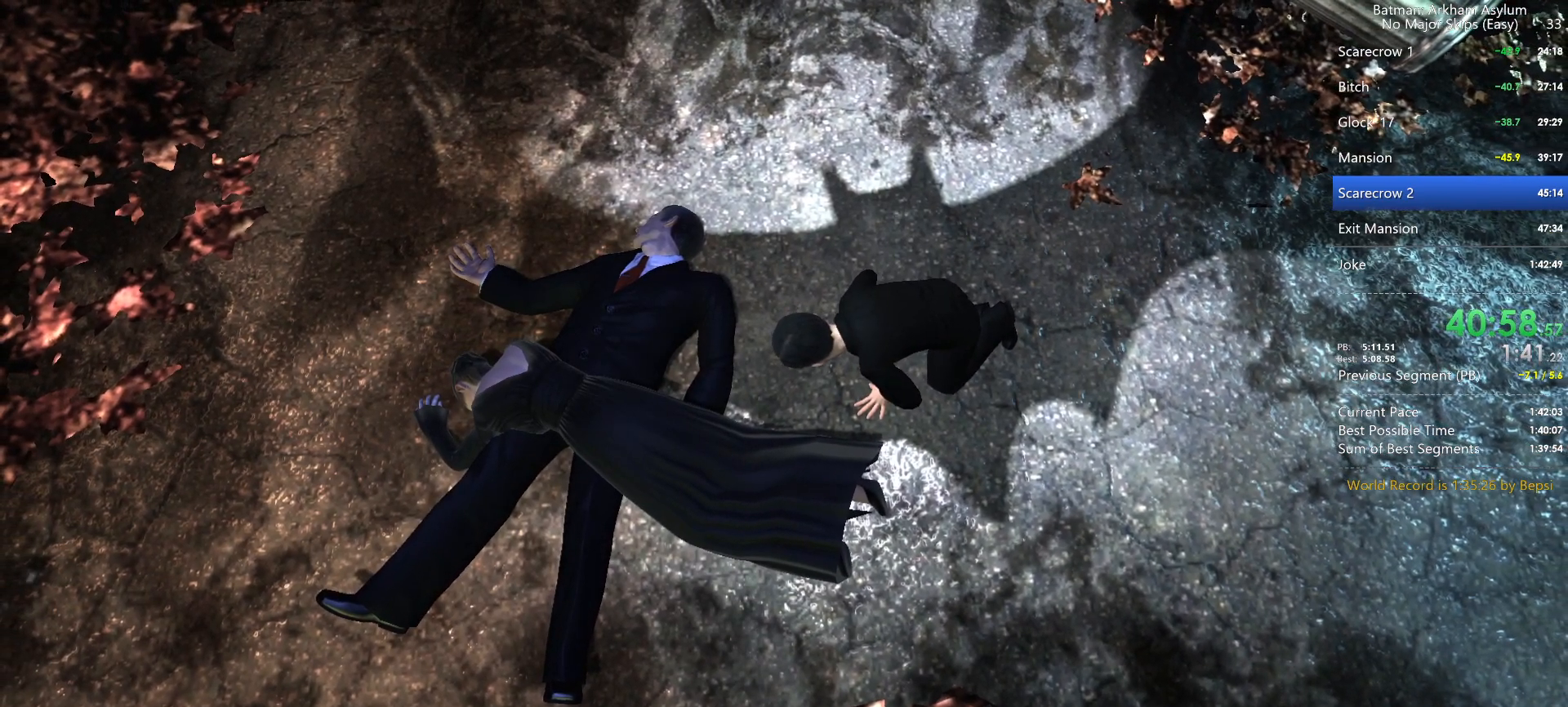
Gameplay with keyboard and mouse; each line is a JSON object with the keys and mouse buttons held at the frame after it. "events" lists presses ("down") and releases ("up") of "1", "2", "3", "4", "5", "a", "alt", "c", "caps_lock", "ctrl", "d", "e", "f", "g", "q", "r", "s", "shift", "space", "t", "tab", "v", "w", "x", "z", "mouse_left", "mouse_wheel" and "mouse_right" between this image and that frame as [ms after this image, input, new state], when the widget could be followed in between. "mouse_left", "mouse_wheel", "mouse_right" = the "left", "wheel", "right" buttons of the "mouse" list. No other keys are recorded. "wheel" means that the mouse wheel is clicked or scrolled. Not read: mouse_move.
{"keys": ["w"], "mouse": [], "events": [[50, "d", "down"], [50, "w", "down"], [100, "d", "up"], [150, "space", "down"], [233, "space", "up"], [333, "d", "down"], [333, "space", "down"], [467, "d", "up"], [467, "space", "up"]]}
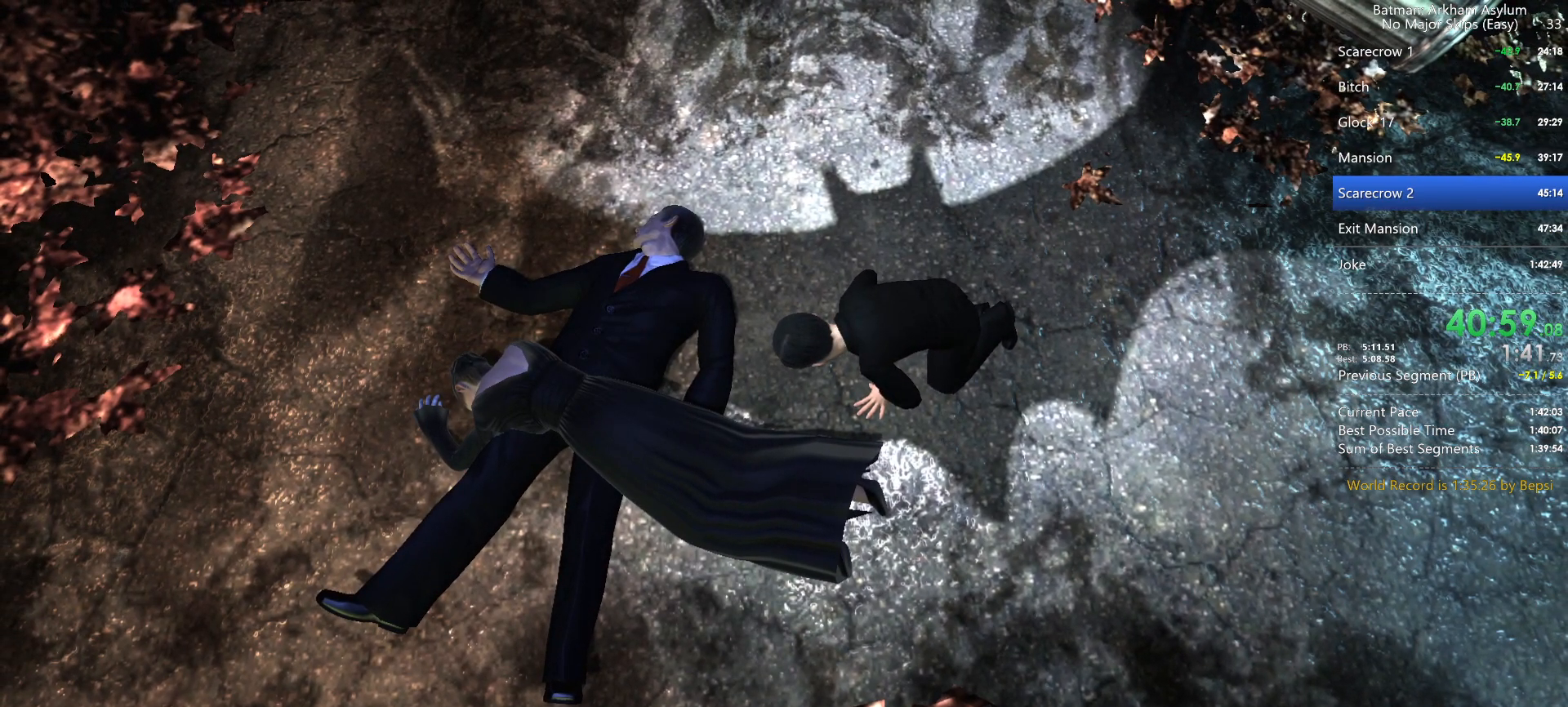
{"keys": ["space", "w"], "mouse": [], "events": [[17, "d", "down"], [17, "space", "down"], [250, "d", "up"], [300, "space", "up"], [333, "space", "down"]]}
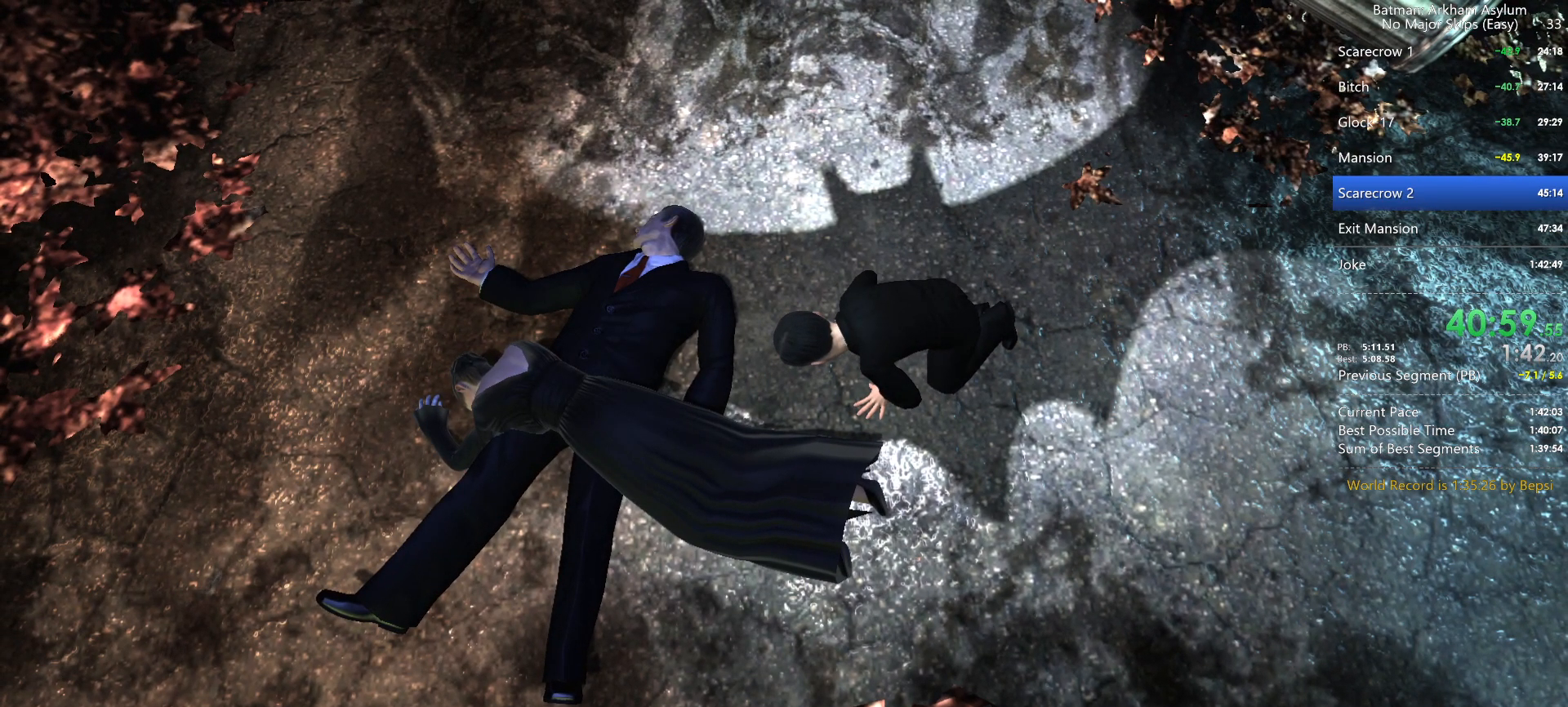
{"keys": ["w"], "mouse": [], "events": [[167, "space", "up"], [217, "space", "down"], [317, "space", "up"], [367, "space", "down"], [500, "space", "up"]]}
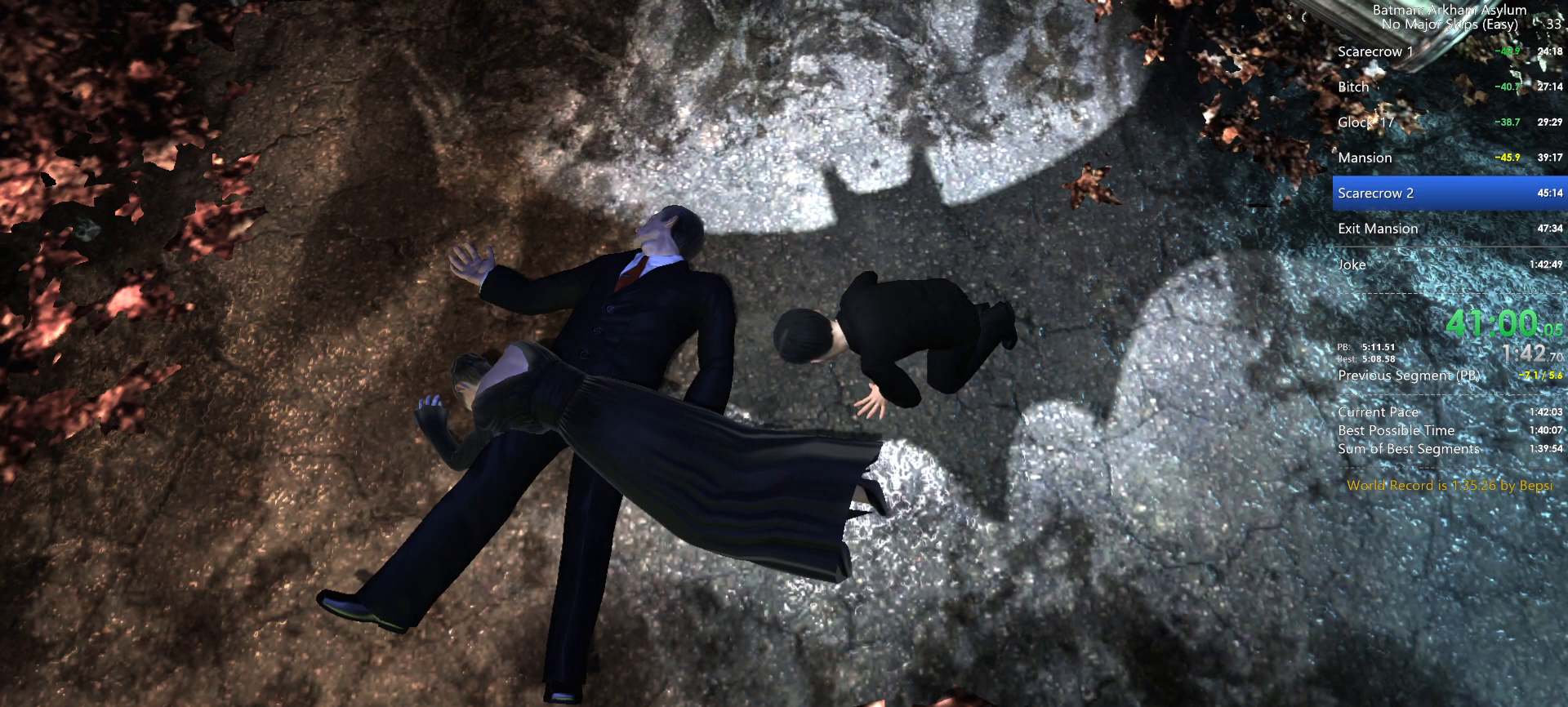
{"keys": ["space", "w"], "mouse": [], "events": [[50, "space", "down"], [183, "space", "up"], [233, "space", "down"], [317, "space", "up"], [417, "space", "down"]]}
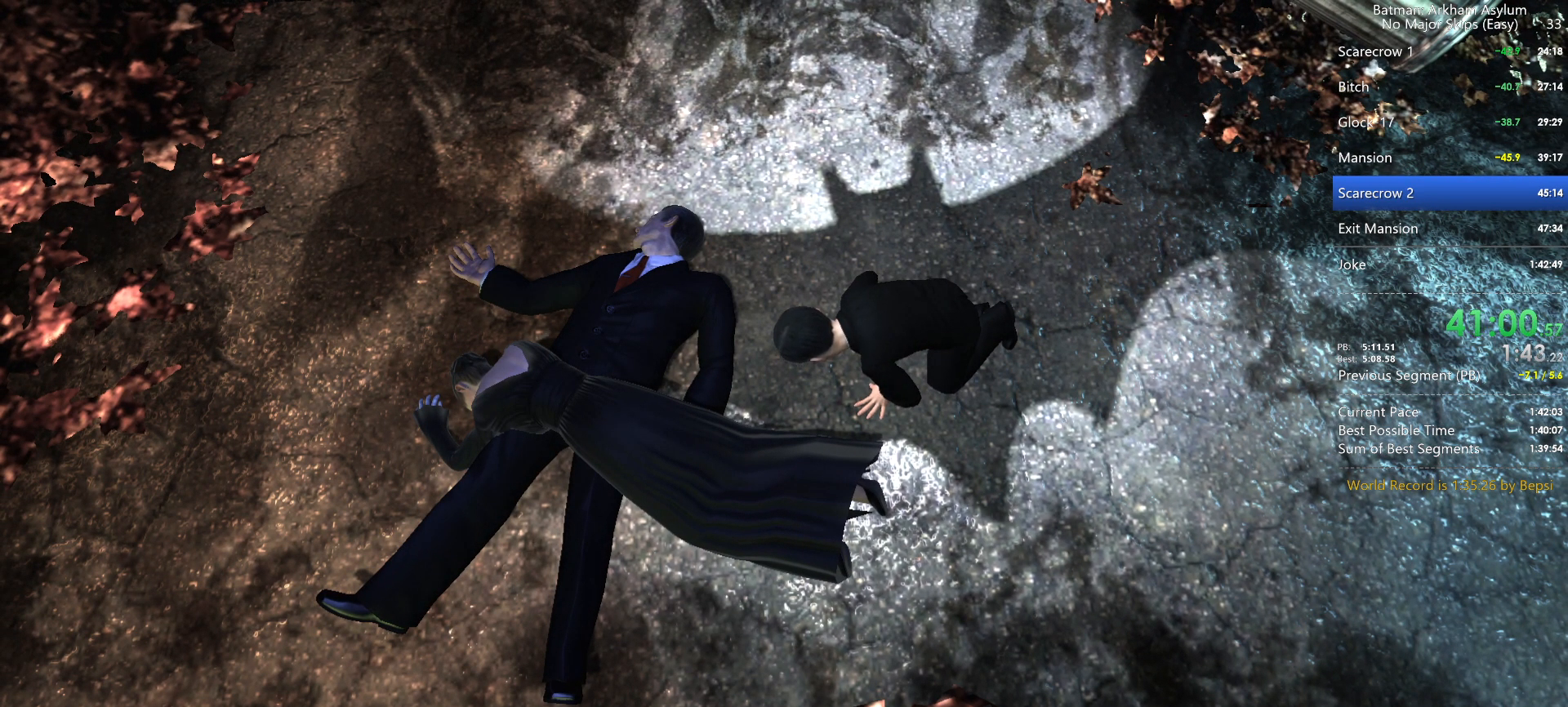
{"keys": ["space", "w"], "mouse": [], "events": [[17, "space", "up"], [100, "space", "down"], [200, "space", "up"], [250, "space", "down"]]}
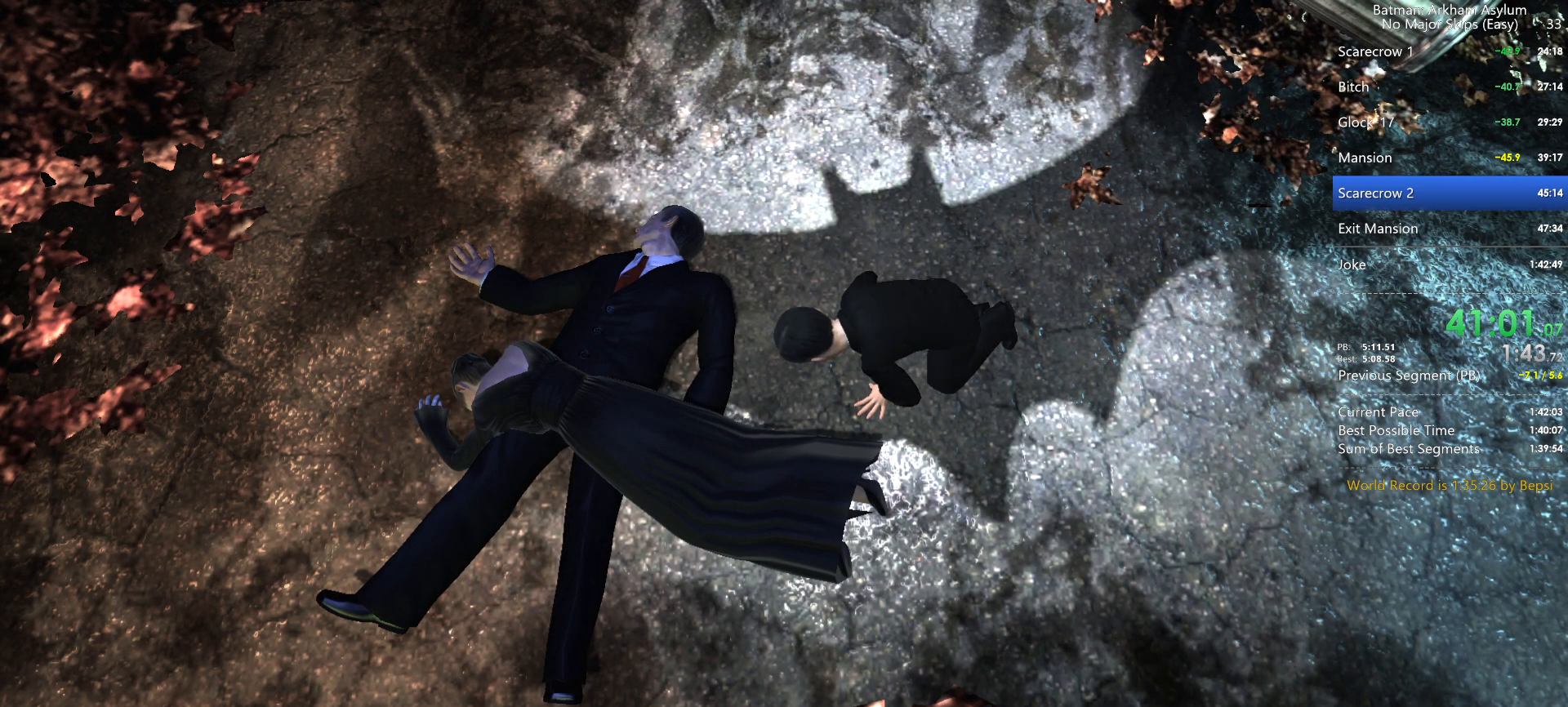
{"keys": ["space", "w"], "mouse": [], "events": [[367, "space", "up"], [450, "space", "down"]]}
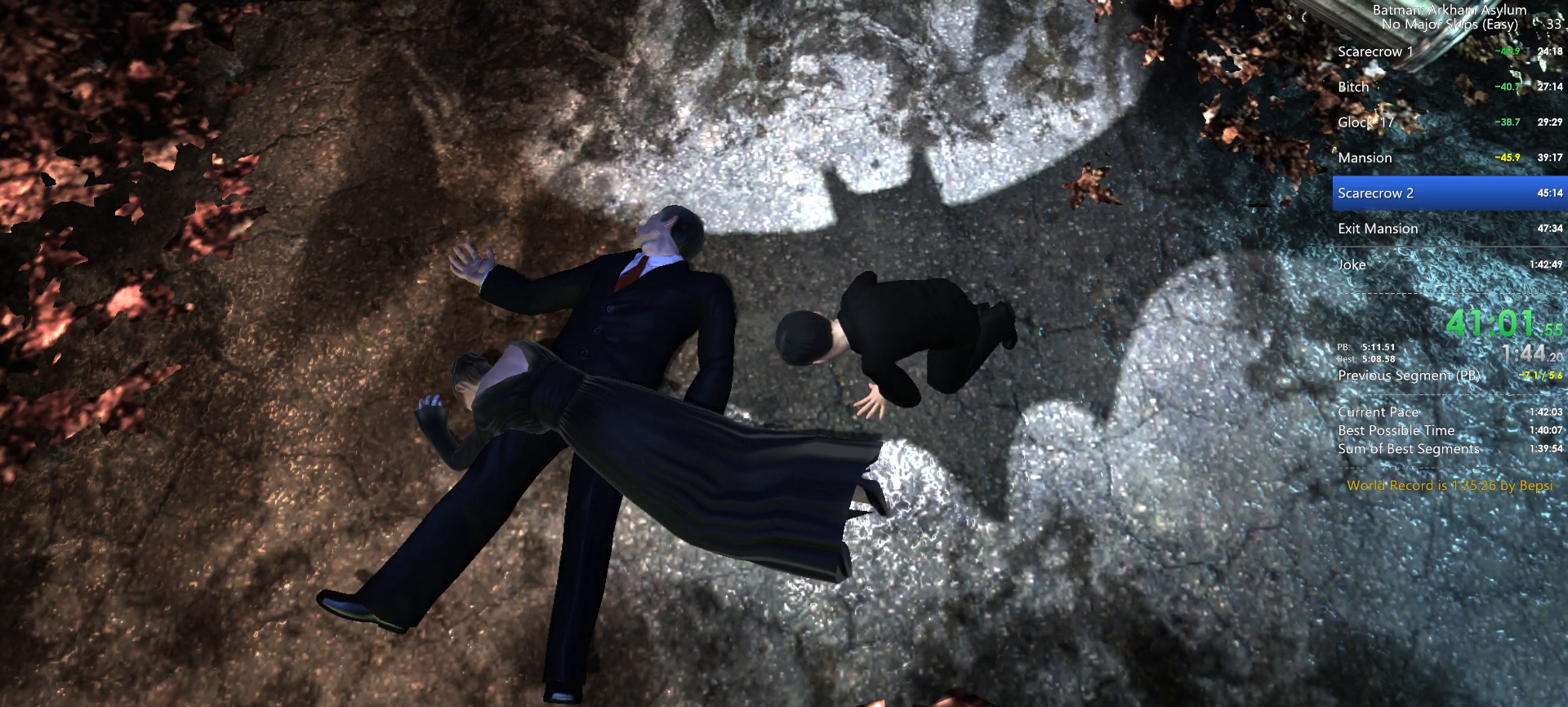
{"keys": ["w"], "mouse": [], "events": [[33, "space", "up"], [133, "space", "down"], [233, "space", "up"], [283, "space", "down"], [417, "space", "up"]]}
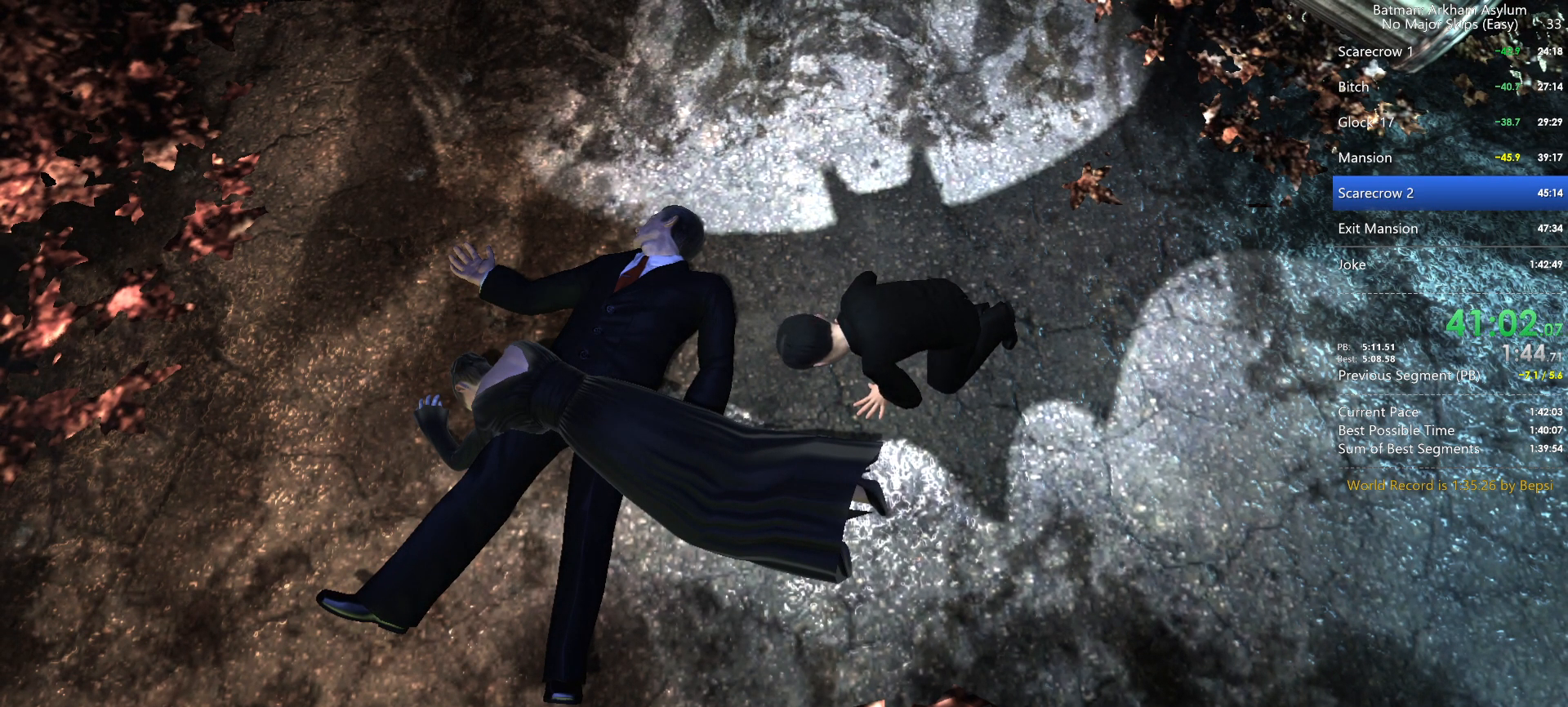
{"keys": ["d", "space", "w"], "mouse": [], "events": [[17, "space", "down"], [150, "space", "up"], [250, "space", "down"], [433, "d", "down"], [433, "space", "up"], [483, "space", "down"]]}
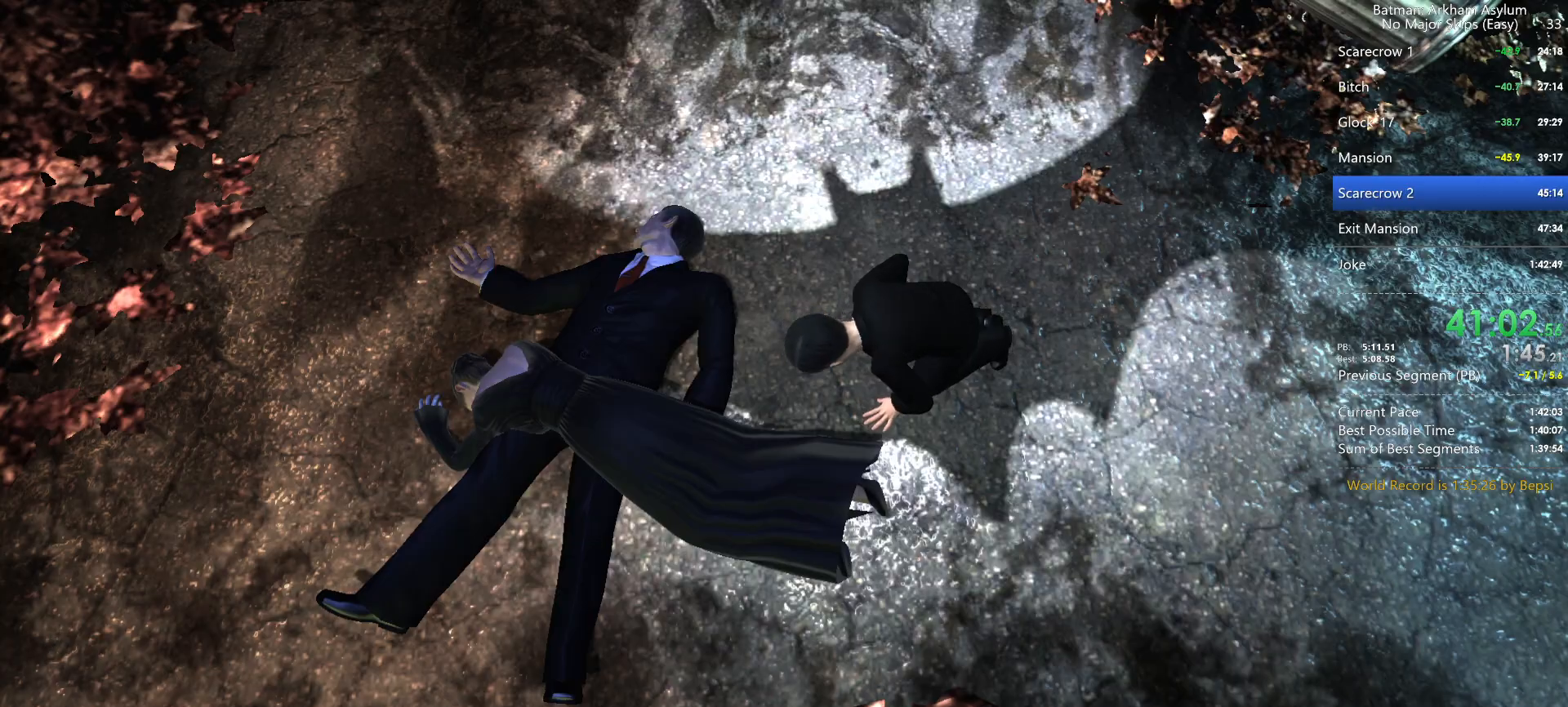
{"keys": ["d", "w"], "mouse": [], "events": [[133, "d", "up"], [133, "space", "up"], [317, "w", "up"], [400, "w", "down"], [450, "d", "down"]]}
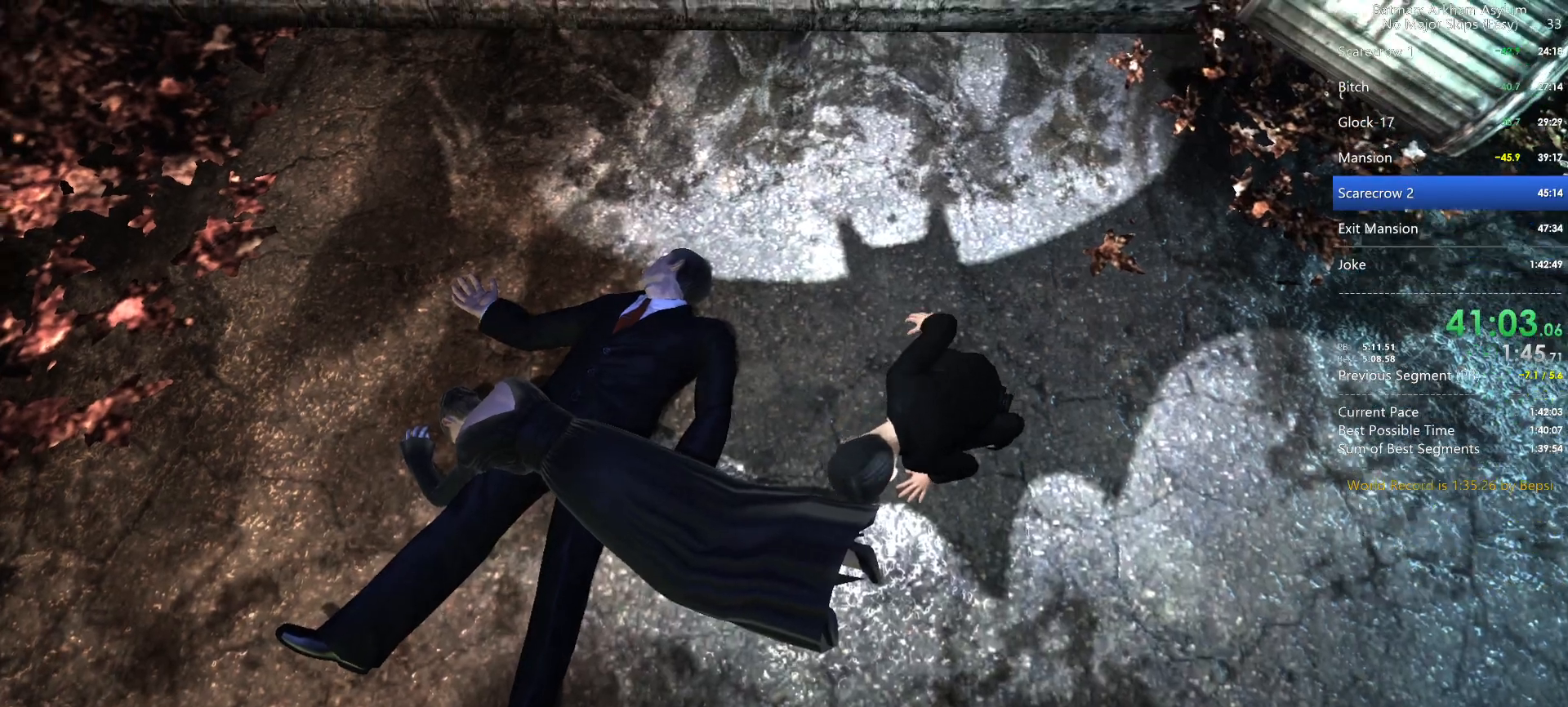
{"keys": ["d", "w"], "mouse": [], "events": []}
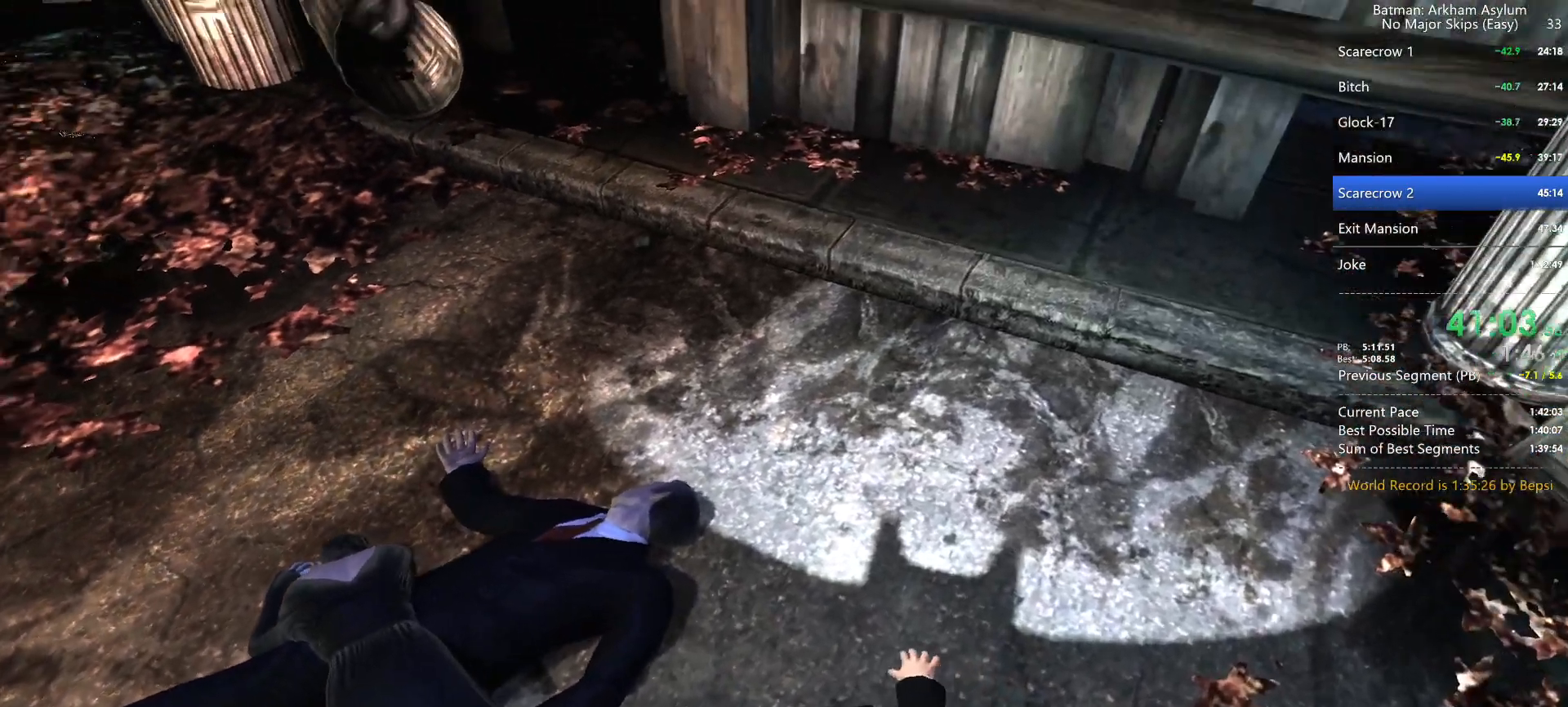
{"keys": ["d", "w"], "mouse": [], "events": []}
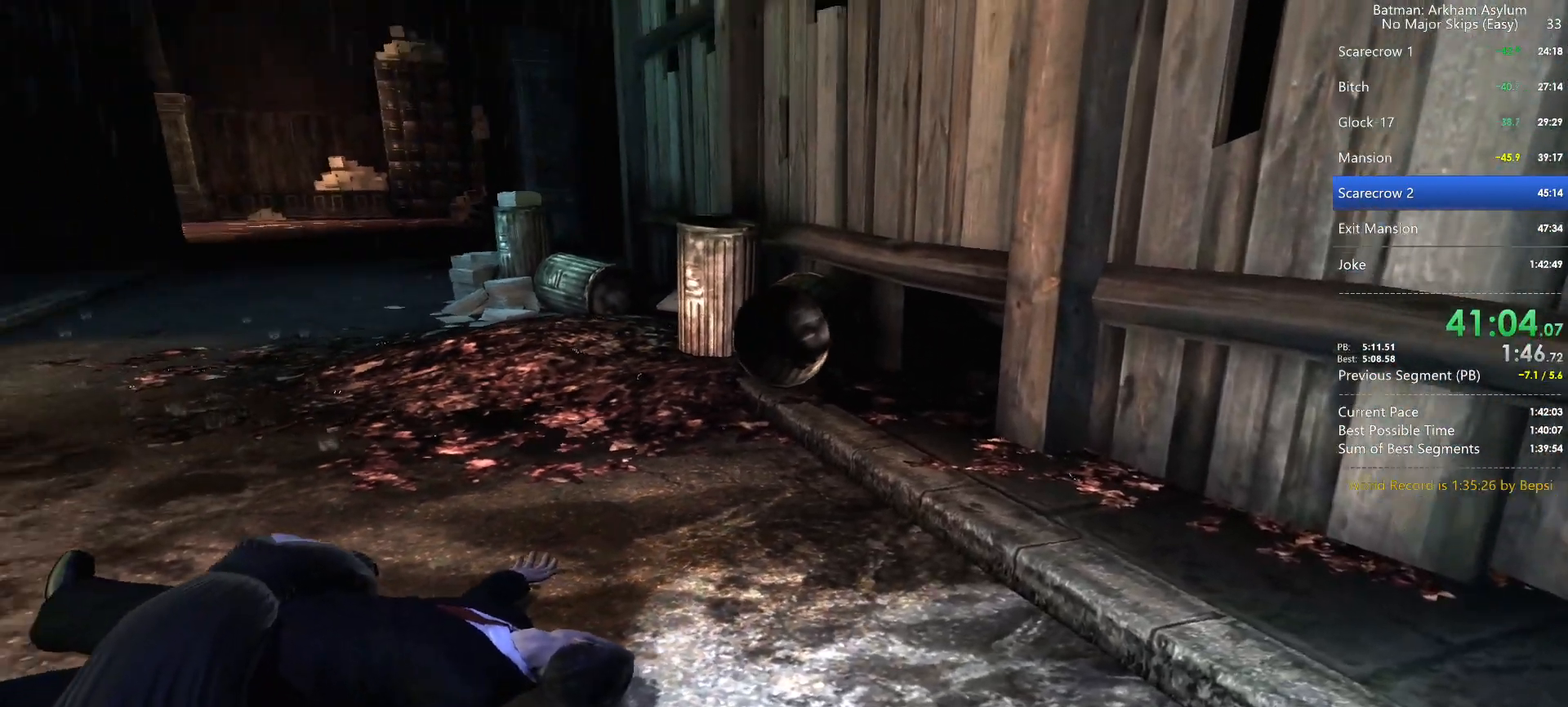
{"keys": ["d", "w"], "mouse": [], "events": []}
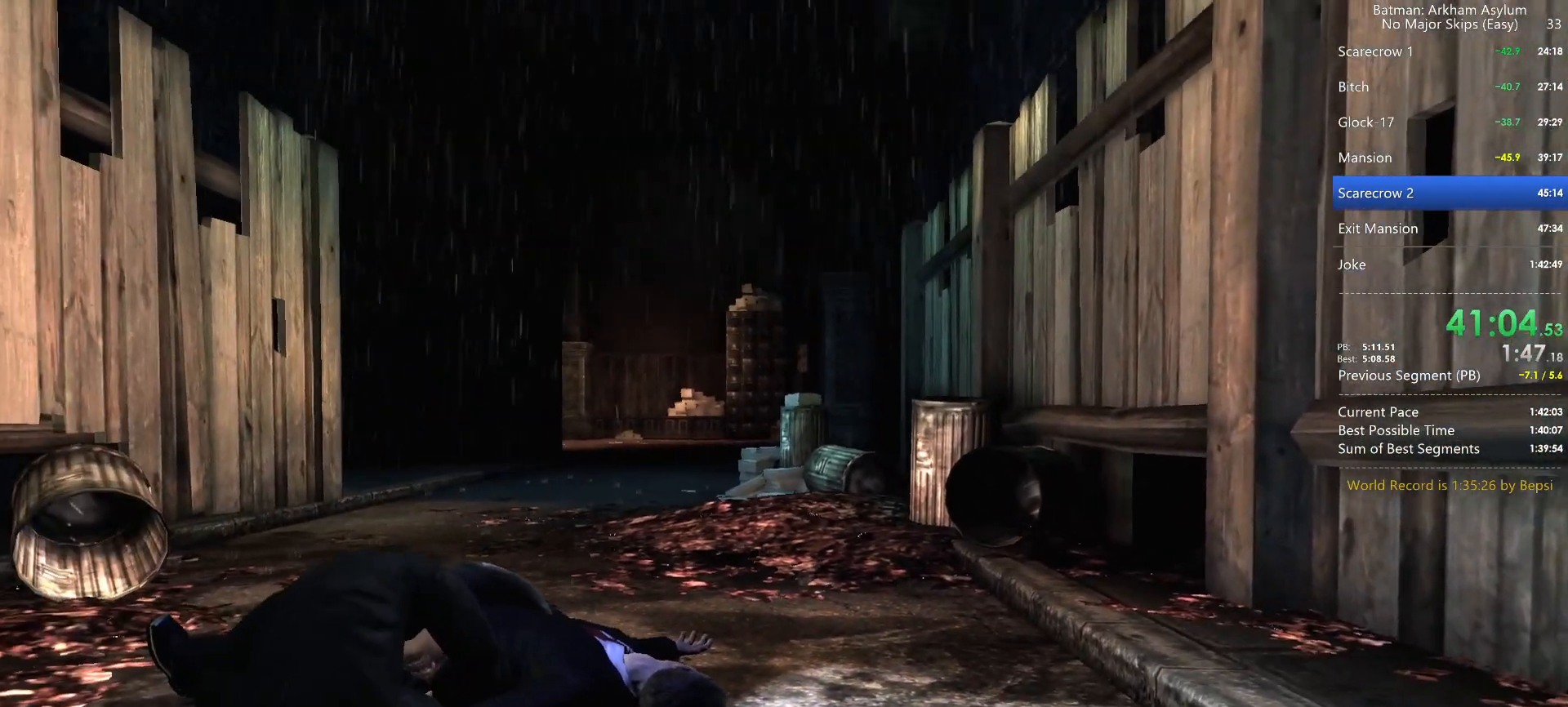
{"keys": ["d", "w"], "mouse": [], "events": []}
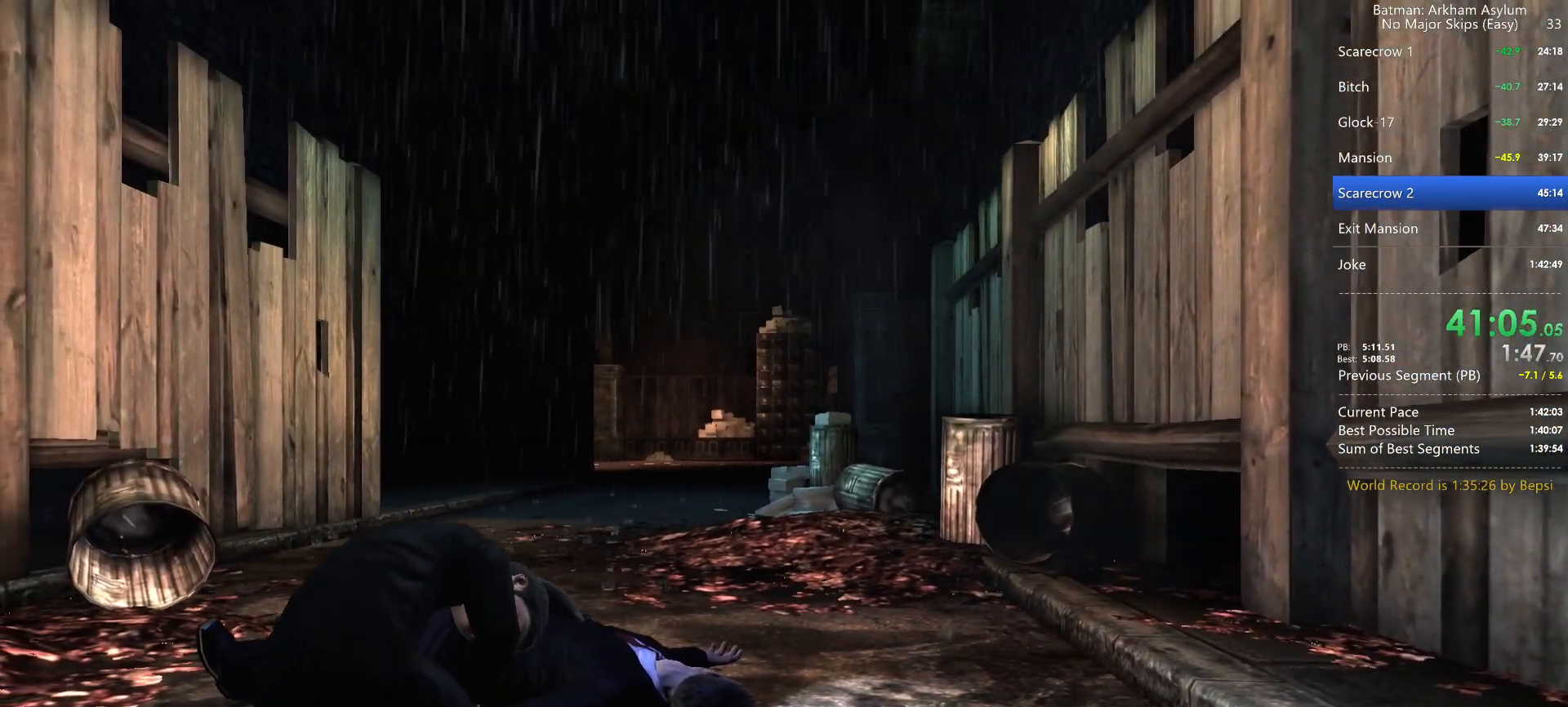
{"keys": ["d", "w"], "mouse": [], "events": []}
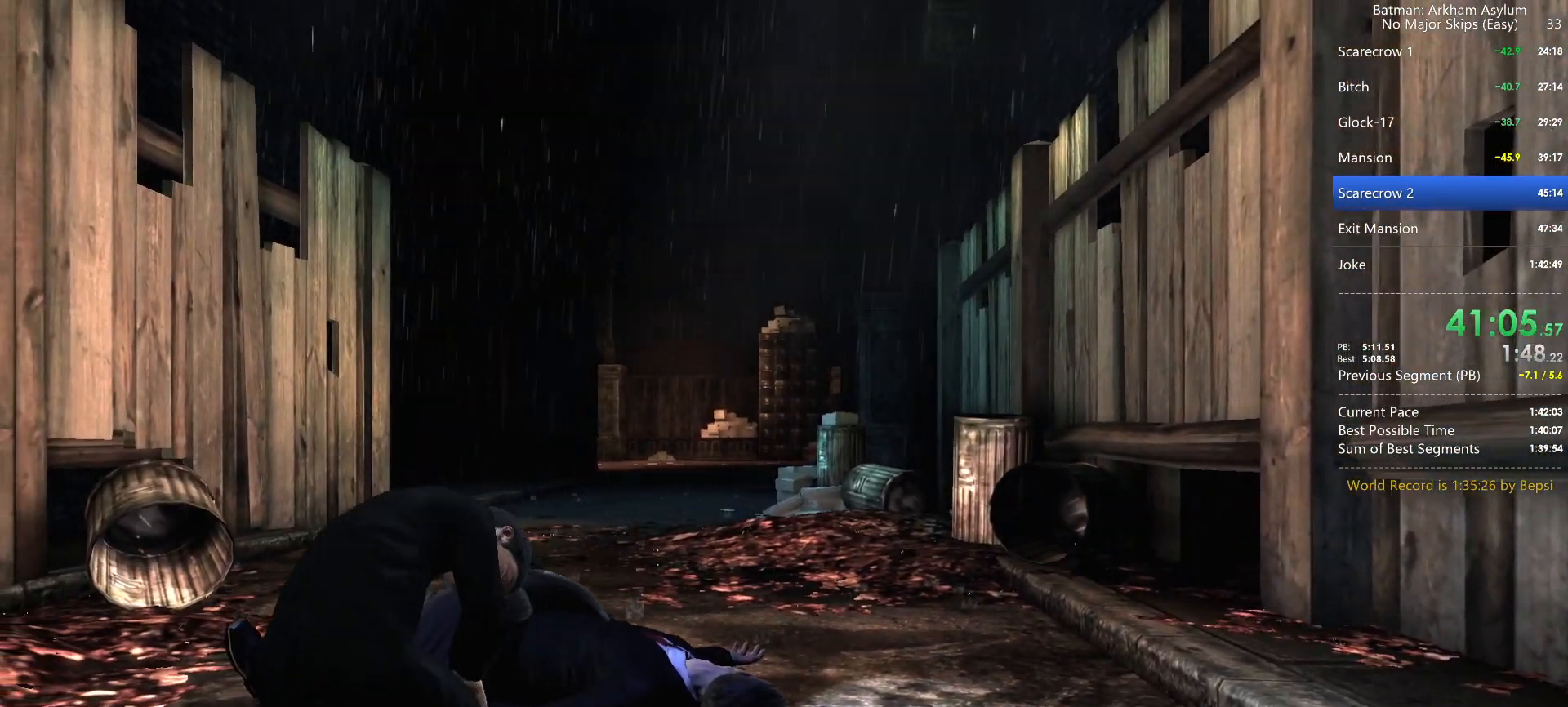
{"keys": ["d", "w"], "mouse": [], "events": []}
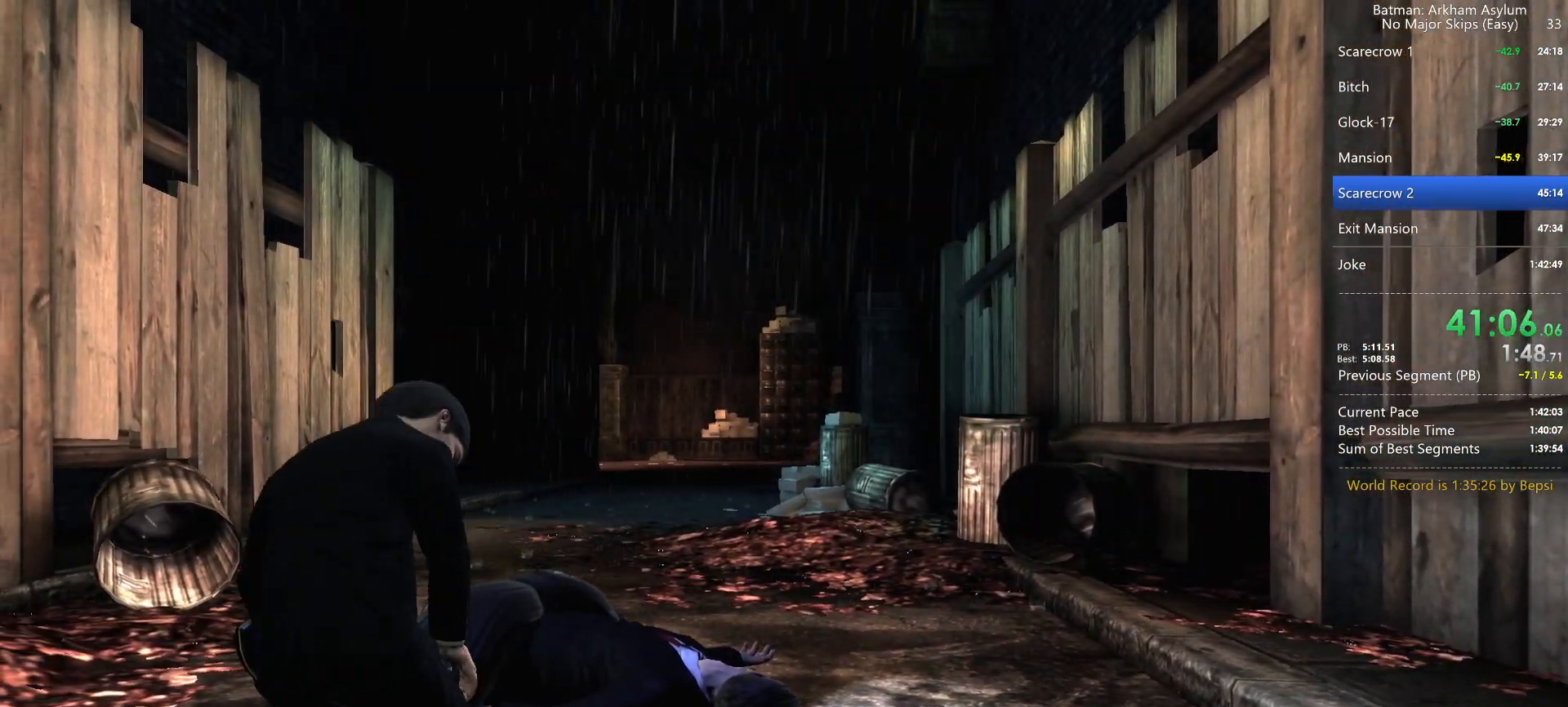
{"keys": ["d", "w"], "mouse": [], "events": []}
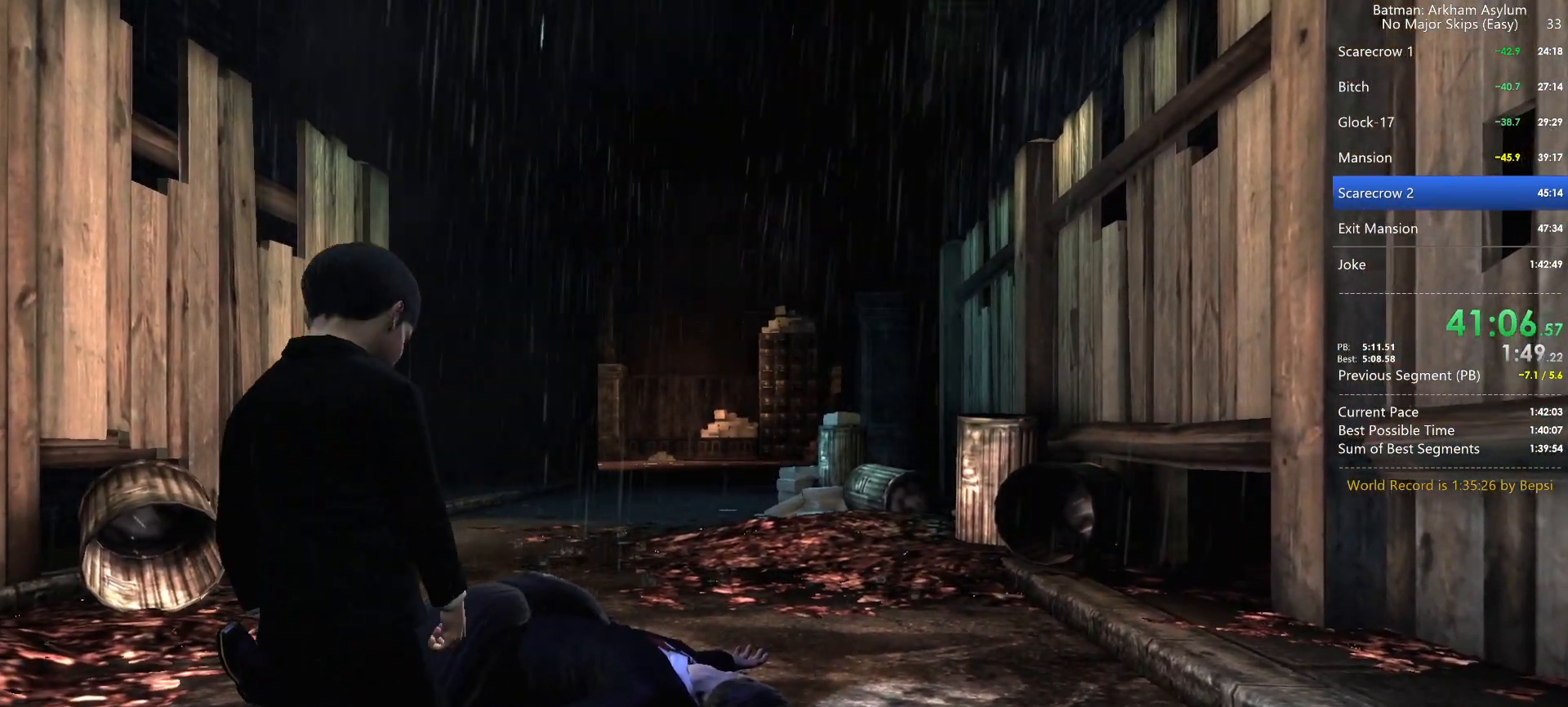
{"keys": ["w"], "mouse": [], "events": [[483, "d", "up"]]}
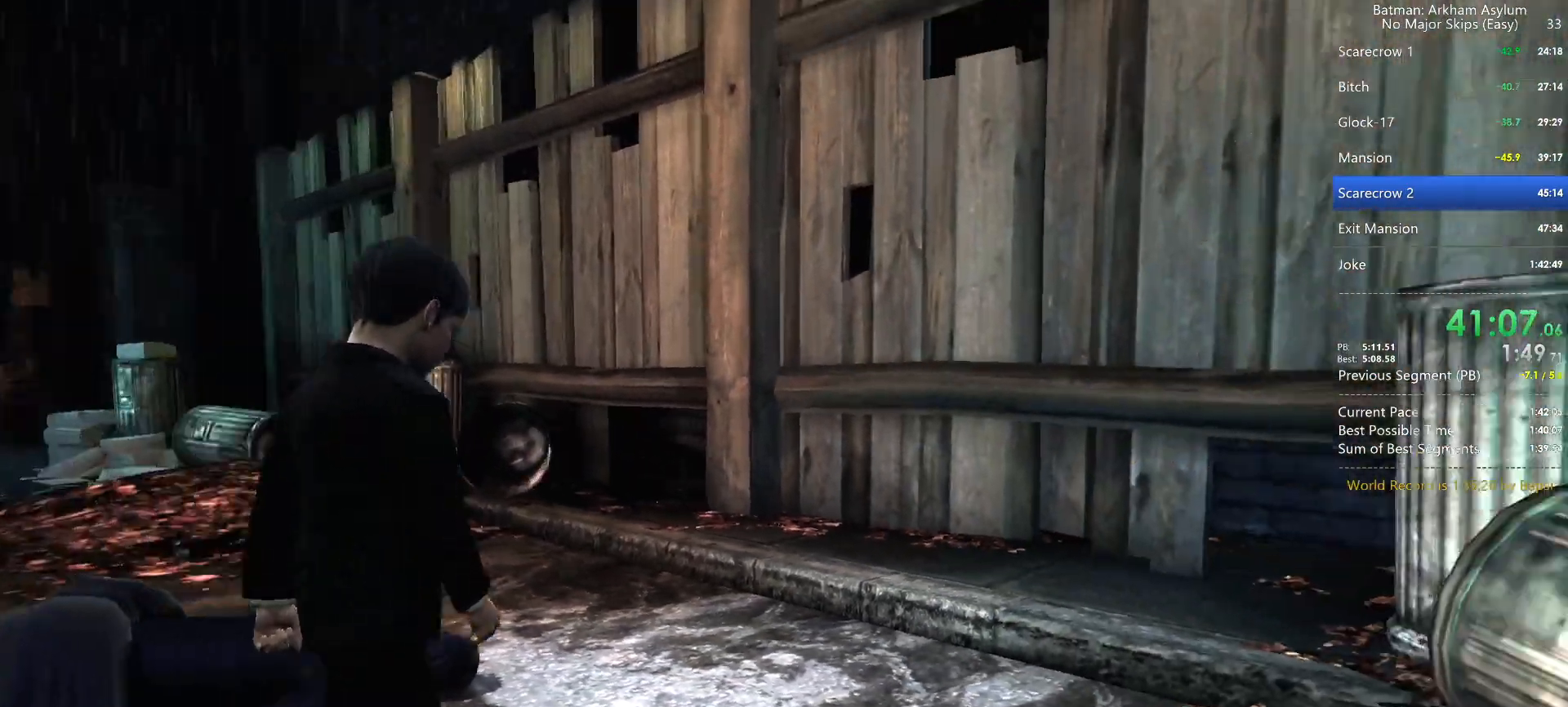
{"keys": ["w"], "mouse": [], "events": []}
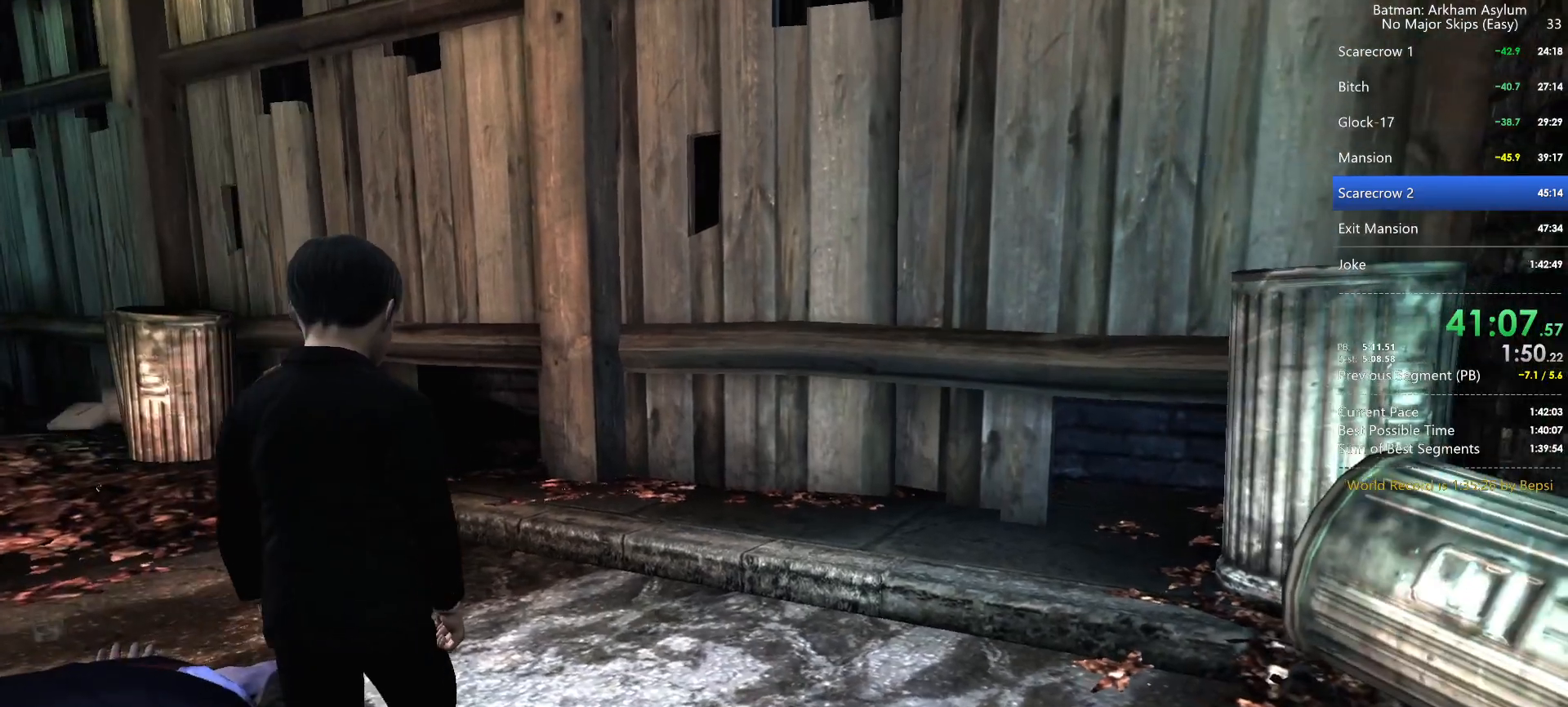
{"keys": ["w"], "mouse": [], "events": []}
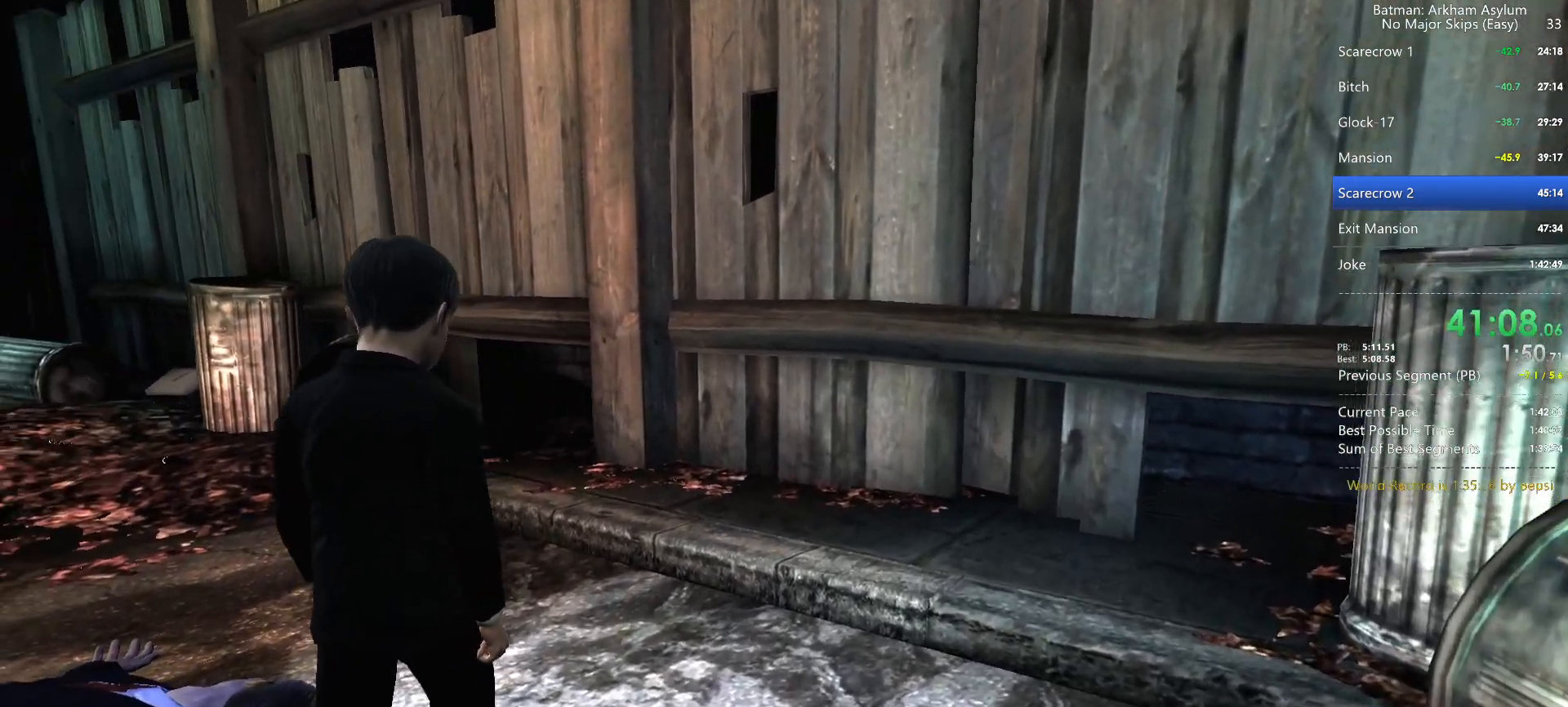
{"keys": ["w"], "mouse": [], "events": []}
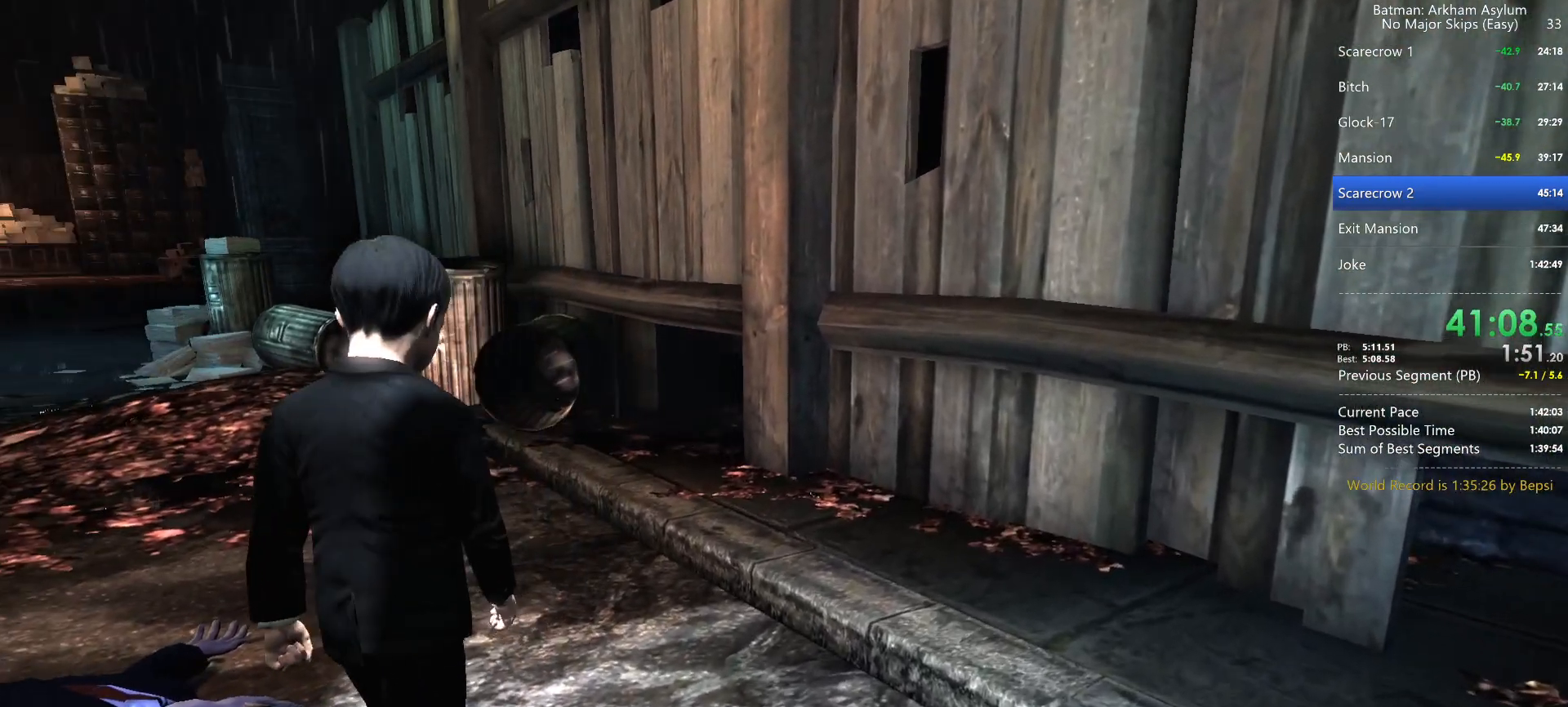
{"keys": ["space", "w"], "mouse": [], "events": [[450, "space", "down"]]}
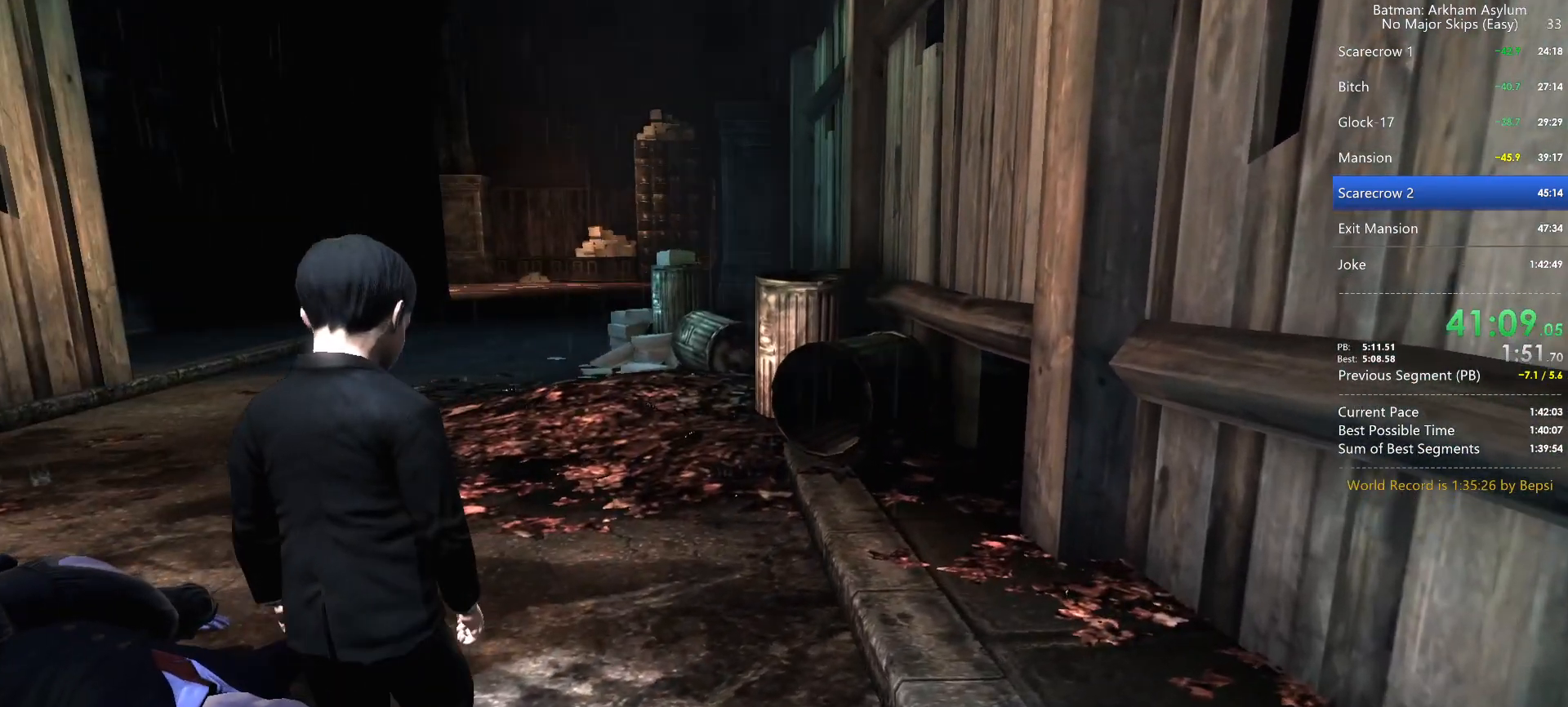
{"keys": ["space", "w"], "mouse": [], "events": []}
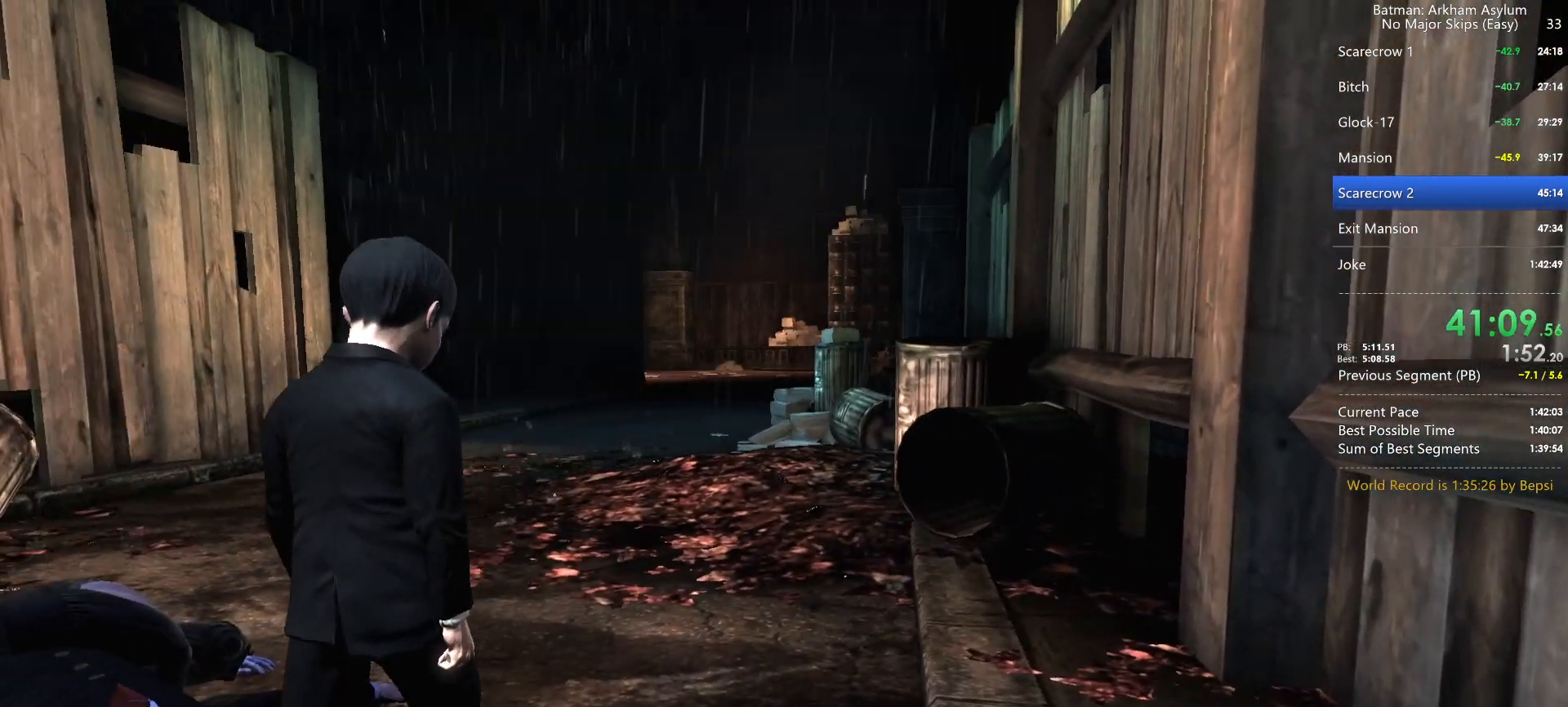
{"keys": ["space", "w"], "mouse": [], "events": []}
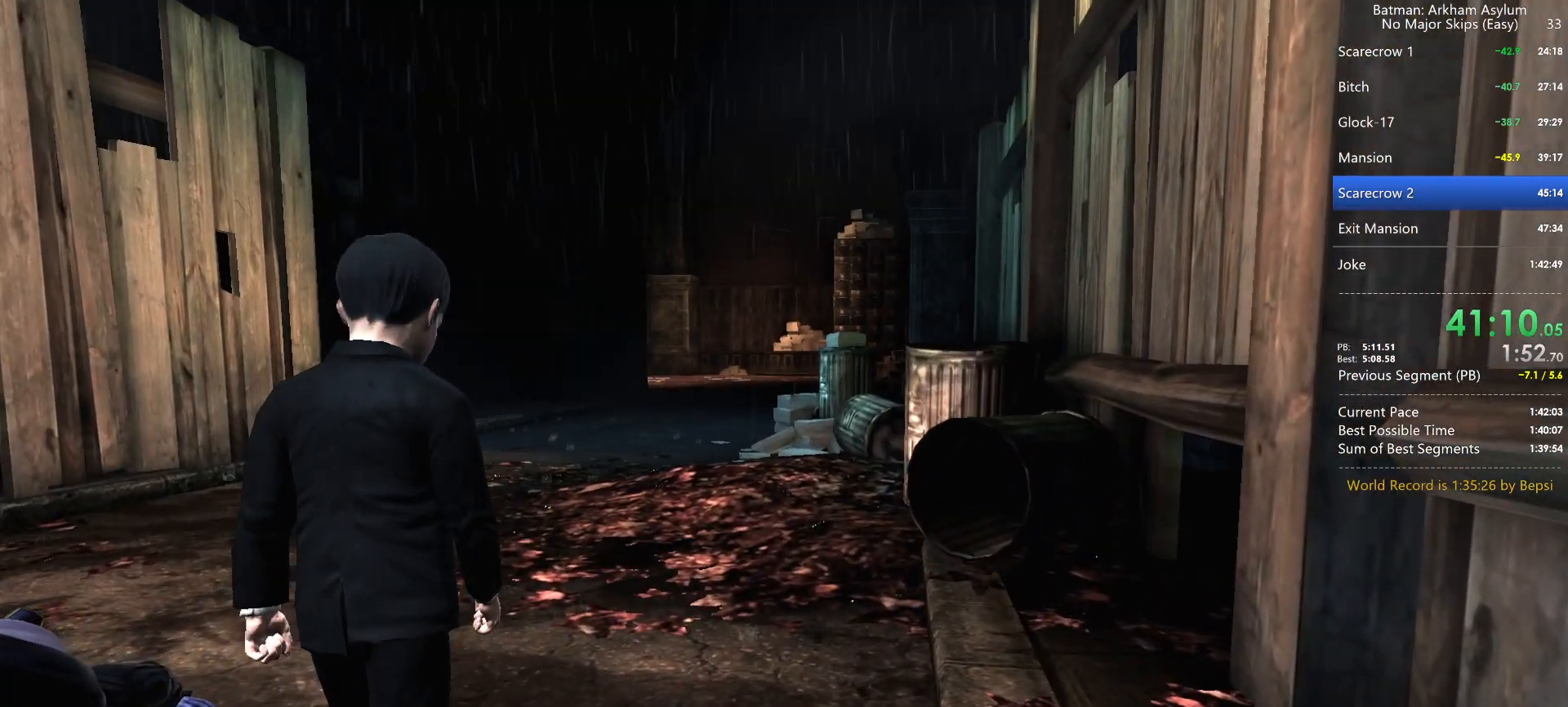
{"keys": ["space", "w"], "mouse": [], "events": []}
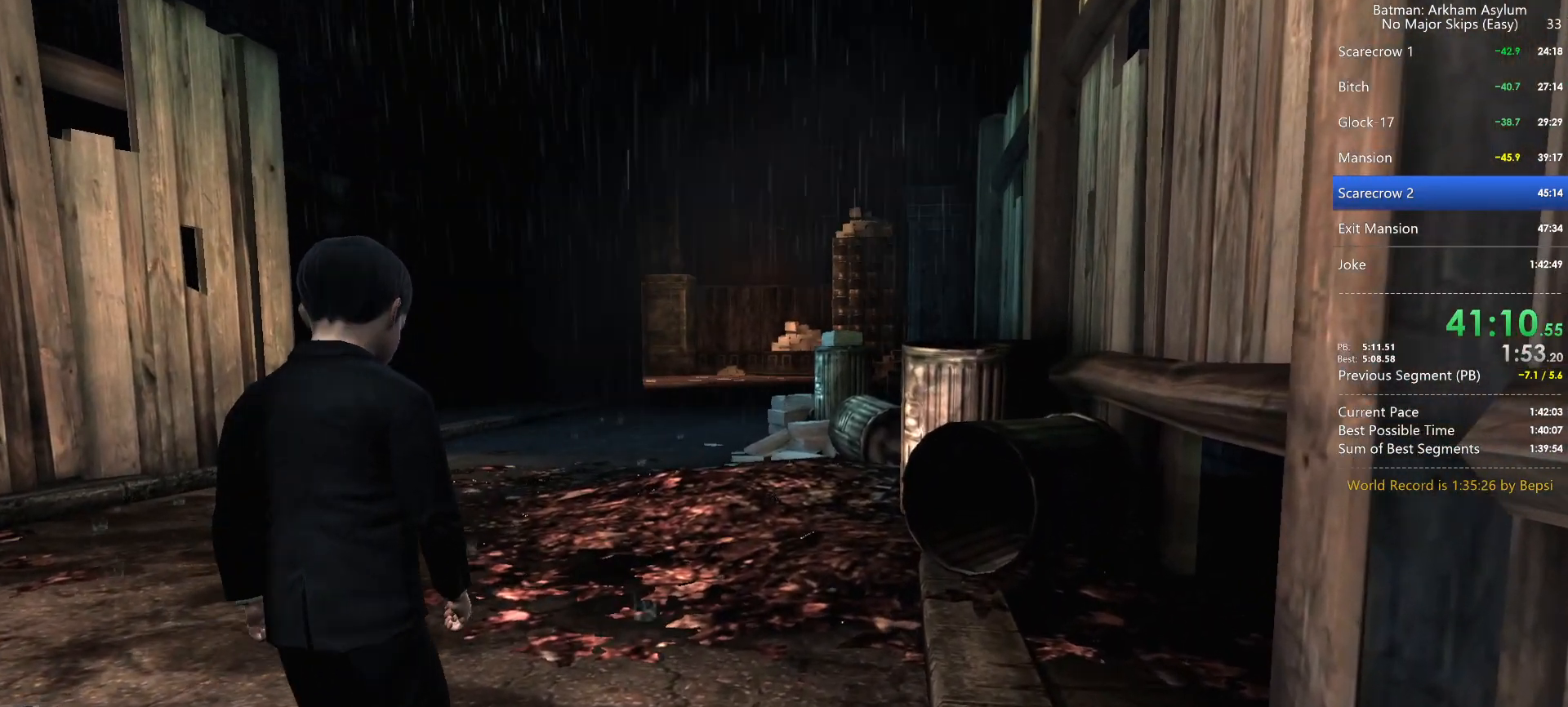
{"keys": ["space", "w"], "mouse": [], "events": []}
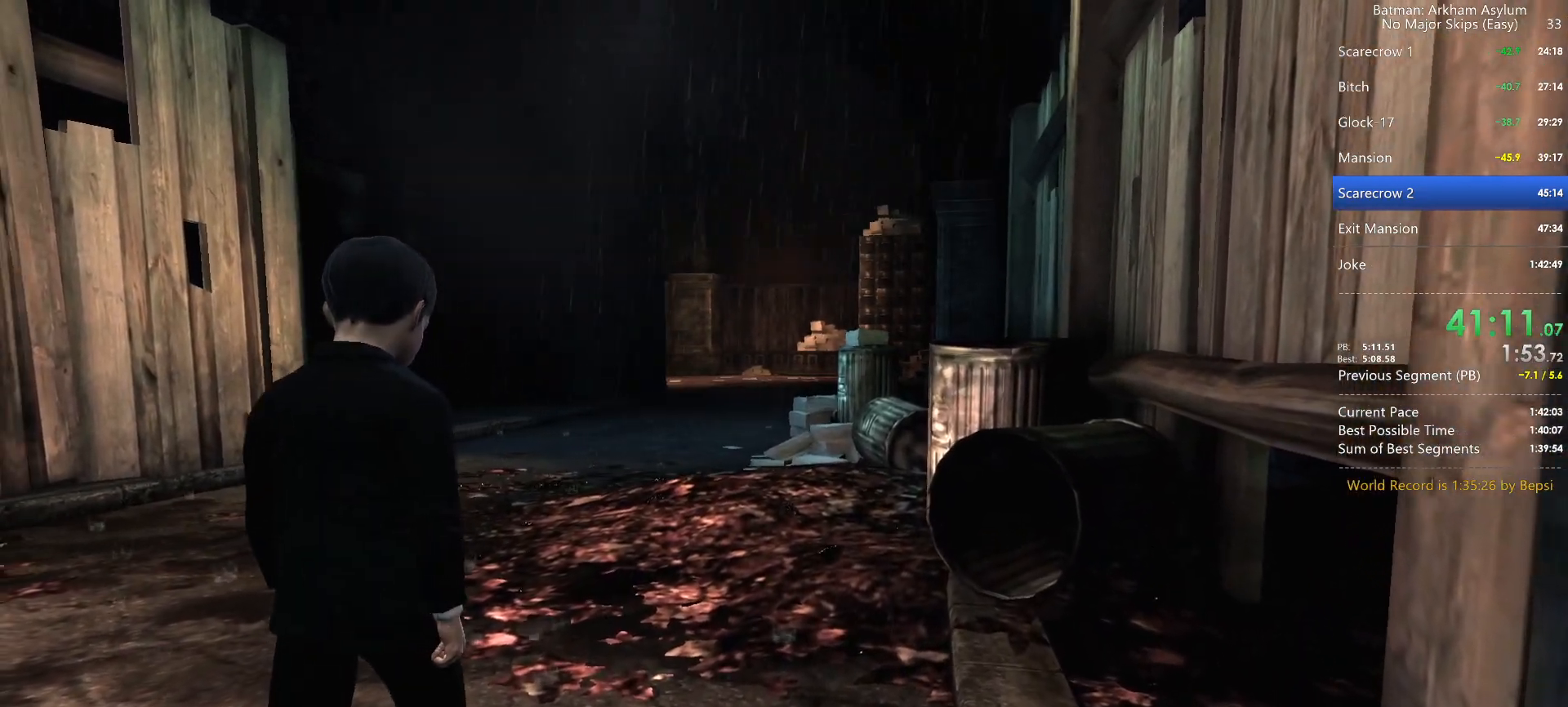
{"keys": ["space", "w"], "mouse": [], "events": []}
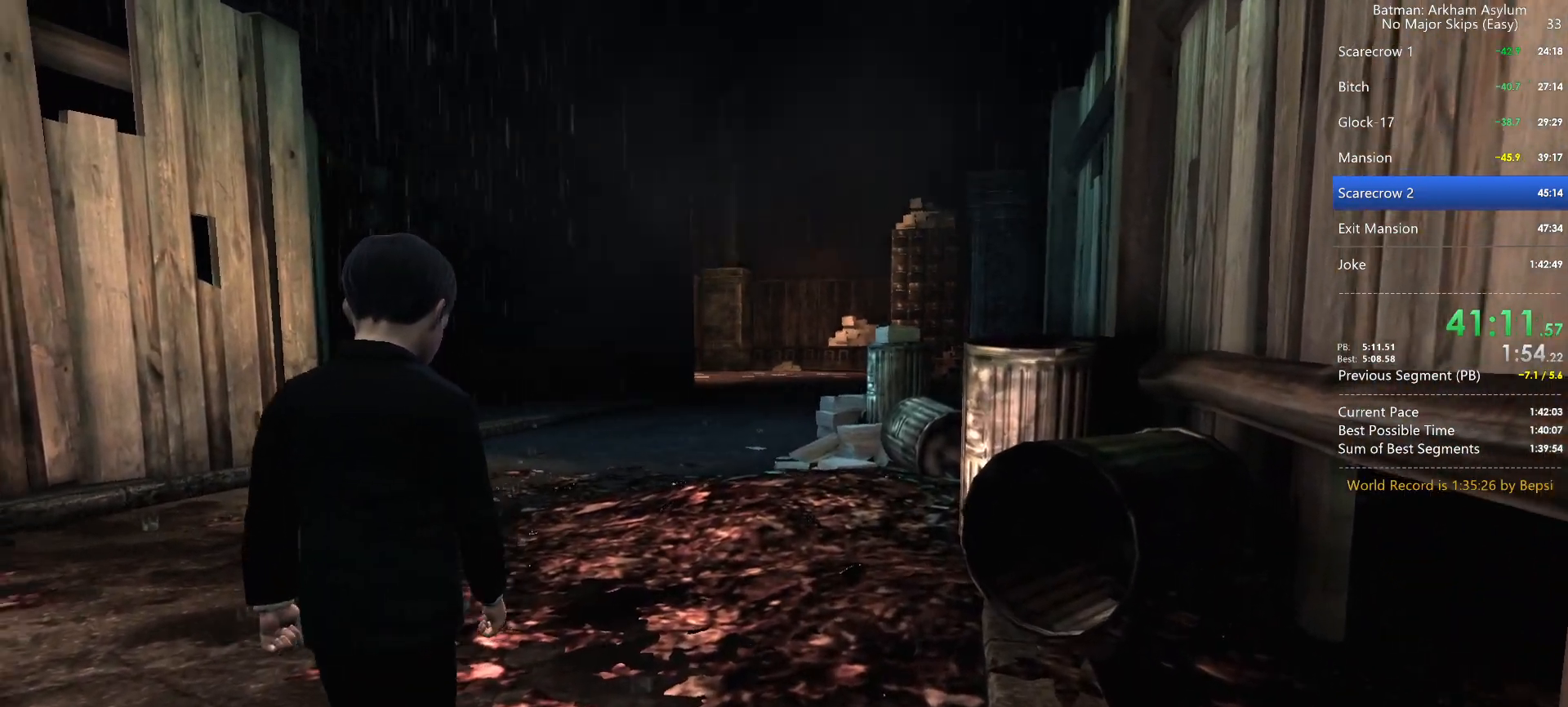
{"keys": ["space", "w"], "mouse": [], "events": []}
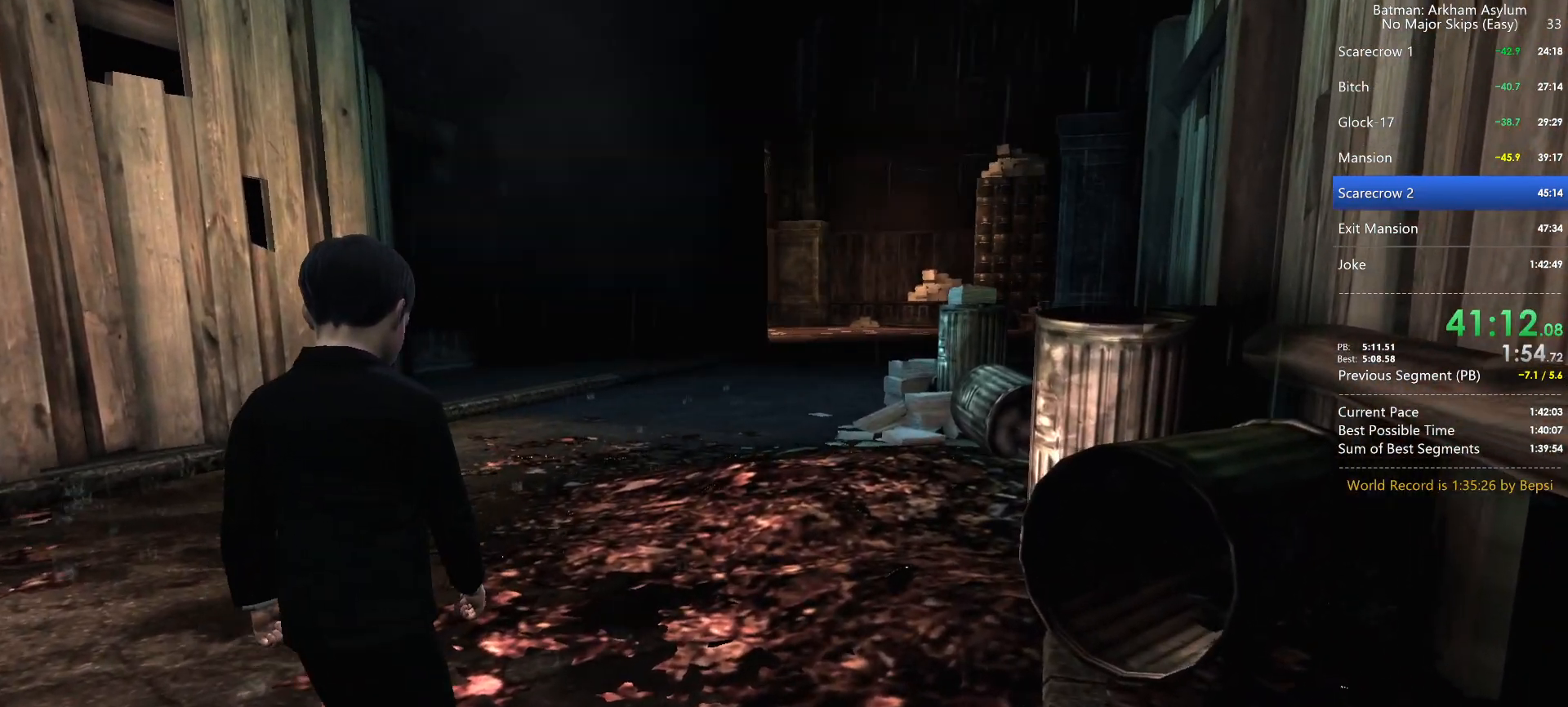
{"keys": ["space", "w"], "mouse": [], "events": []}
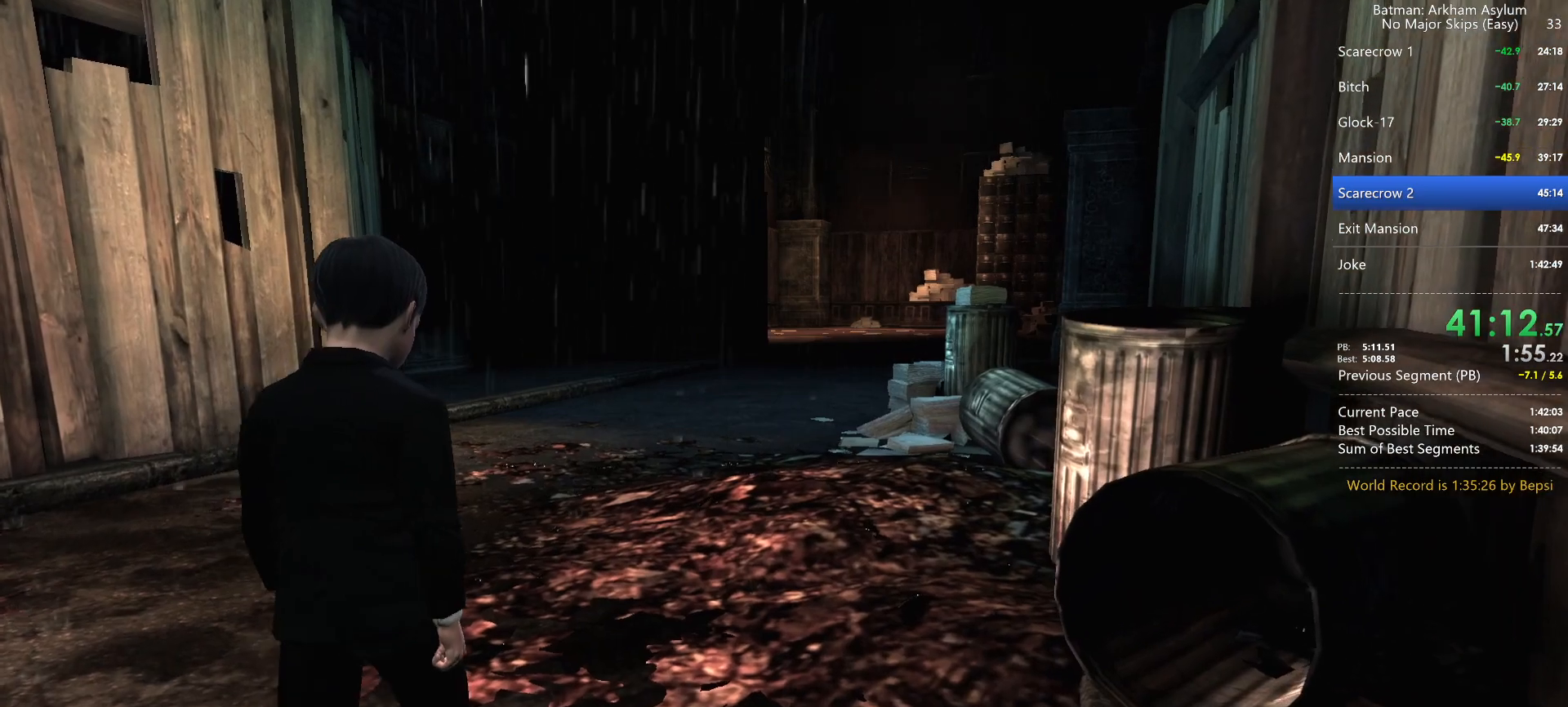
{"keys": ["space", "w"], "mouse": [], "events": []}